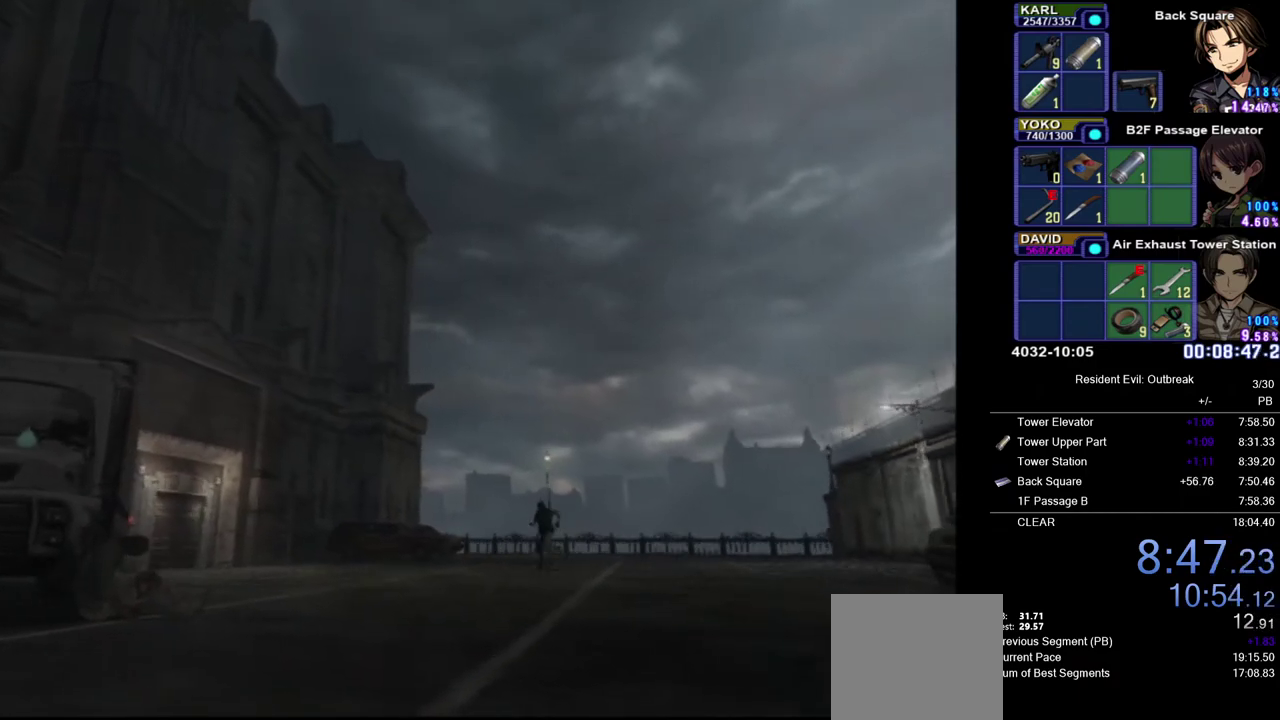
Gameplay with a controller (PlayStation layout); each line is a JSON object with the inputs held at the frame after it. "events" lists button and stick changes between this image and that frame as [ms after this image, input, new state], when the widget could be followed in between. Not read: R1 TOUCHPAD.
{"buttons": ["CROSS", "DPAD_UP"], "left_stick": "center", "right_stick": "center", "events": [[217, "SQUARE", "down"], [317, "SQUARE", "up"], [433, "SQUARE", "down"], [500, "SQUARE", "up"]]}
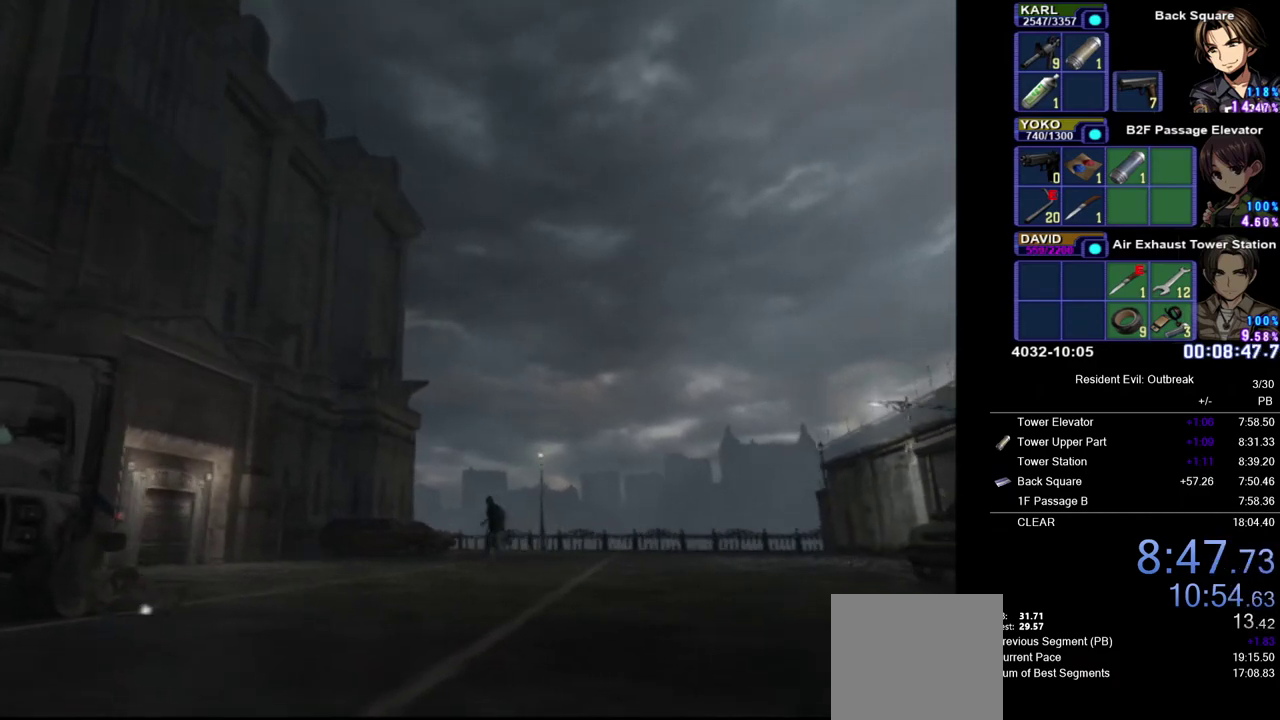
{"buttons": ["CROSS", "SQUARE", "DPAD_UP", "DPAD_LEFT"], "left_stick": "center", "right_stick": "center", "events": [[83, "SQUARE", "down"], [183, "SQUARE", "up"], [267, "SQUARE", "down"], [350, "SQUARE", "up"], [450, "SQUARE", "down"], [500, "DPAD_LEFT", "down"]]}
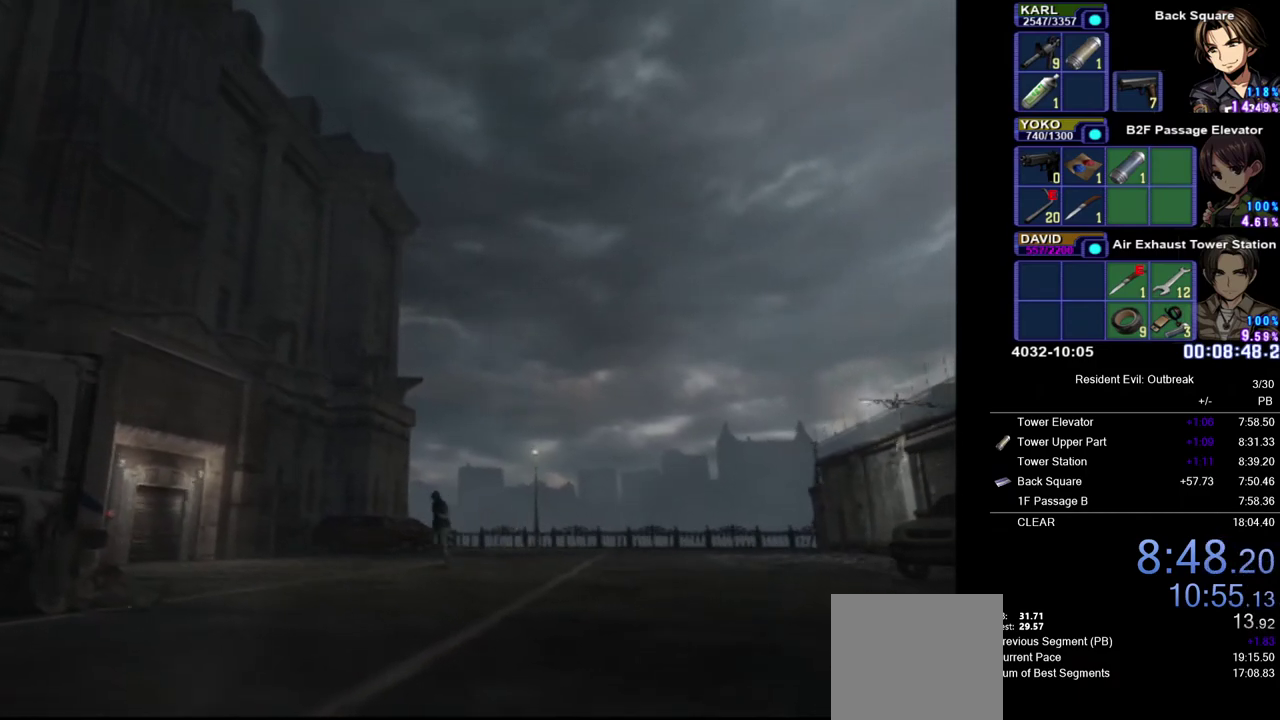
{"buttons": ["CROSS", "SQUARE", "DPAD_UP"], "left_stick": "center", "right_stick": "center", "events": [[50, "SQUARE", "up"], [150, "DPAD_LEFT", "up"], [150, "SQUARE", "down"], [233, "SQUARE", "up"], [350, "SQUARE", "down"], [400, "SQUARE", "up"], [500, "SQUARE", "down"]]}
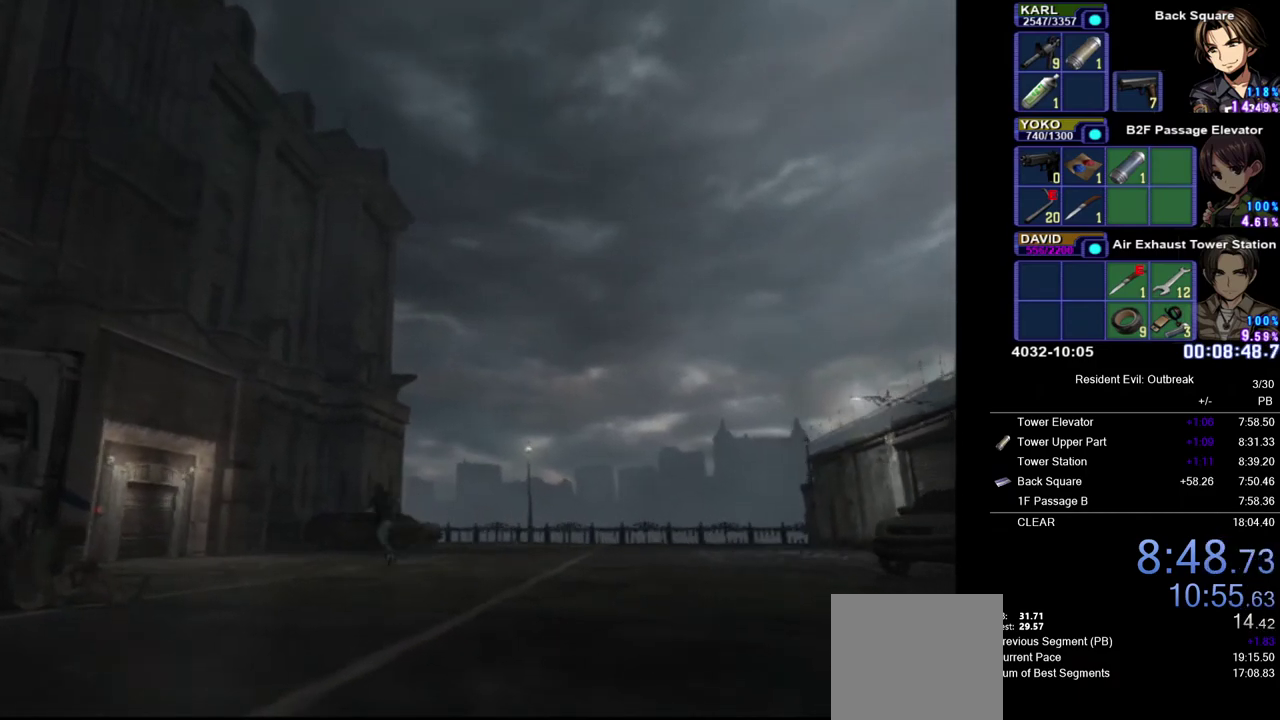
{"buttons": ["CROSS", "DPAD_UP", "DPAD_LEFT"], "left_stick": "center", "right_stick": "center", "events": [[100, "SQUARE", "up"], [183, "SQUARE", "down"], [283, "SQUARE", "up"], [383, "DPAD_LEFT", "down"], [383, "SQUARE", "down"], [450, "SQUARE", "up"]]}
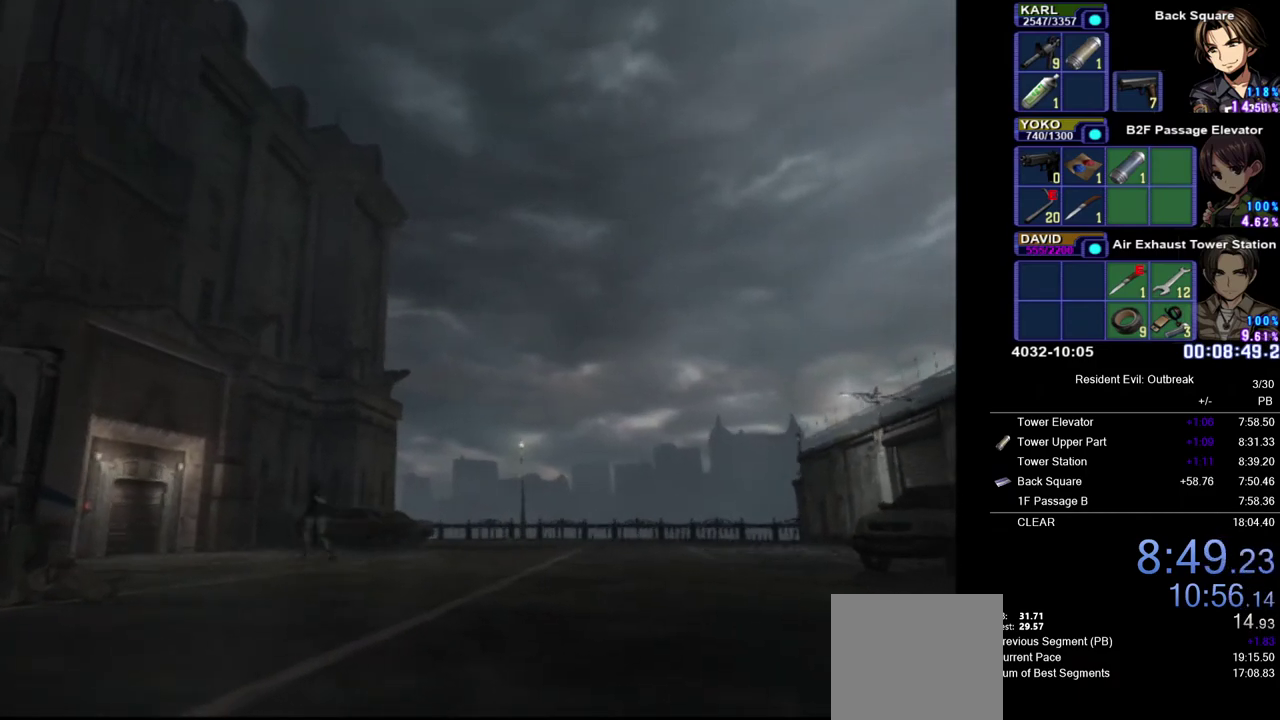
{"buttons": ["CROSS", "DPAD_UP"], "left_stick": "center", "right_stick": "center", "events": [[17, "DPAD_LEFT", "up"], [50, "SQUARE", "down"], [150, "SQUARE", "up"], [250, "SQUARE", "down"], [333, "SQUARE", "up"], [417, "SQUARE", "down"], [500, "SQUARE", "up"]]}
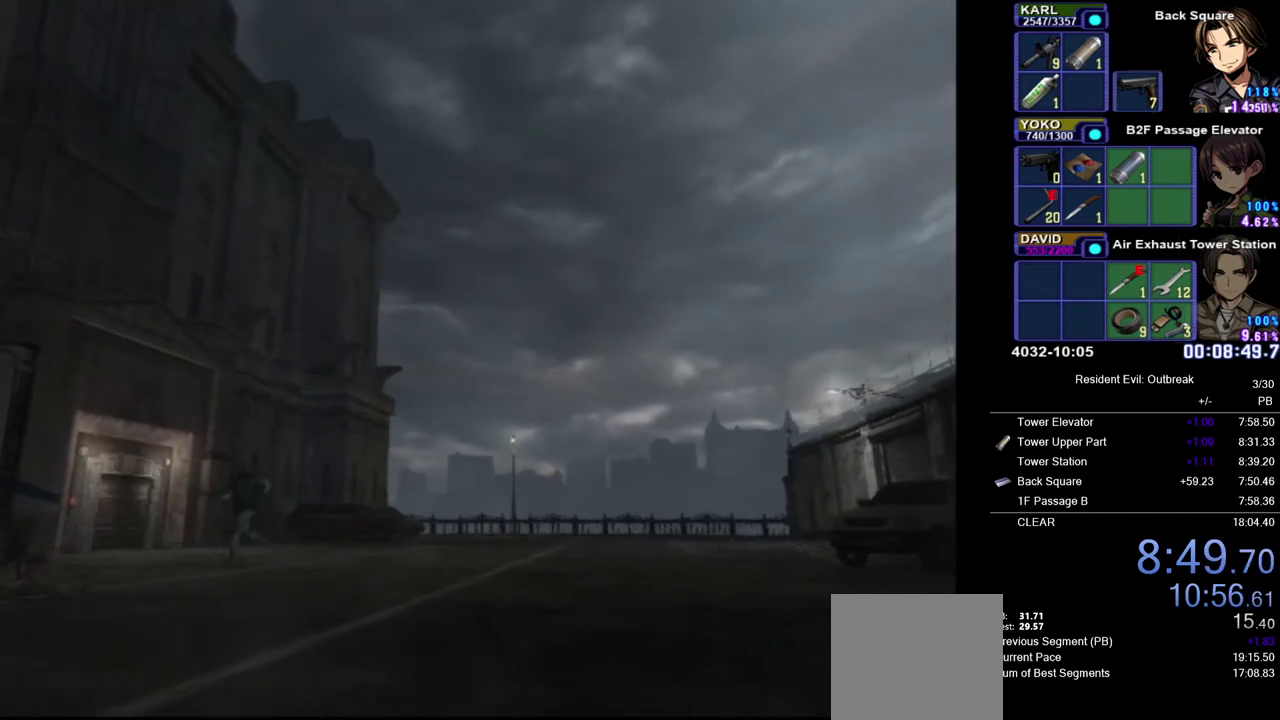
{"buttons": ["CROSS", "SQUARE", "DPAD_UP"], "left_stick": "center", "right_stick": "center", "events": [[100, "SQUARE", "down"], [183, "SQUARE", "up"], [283, "SQUARE", "down"], [367, "SQUARE", "up"], [450, "SQUARE", "down"]]}
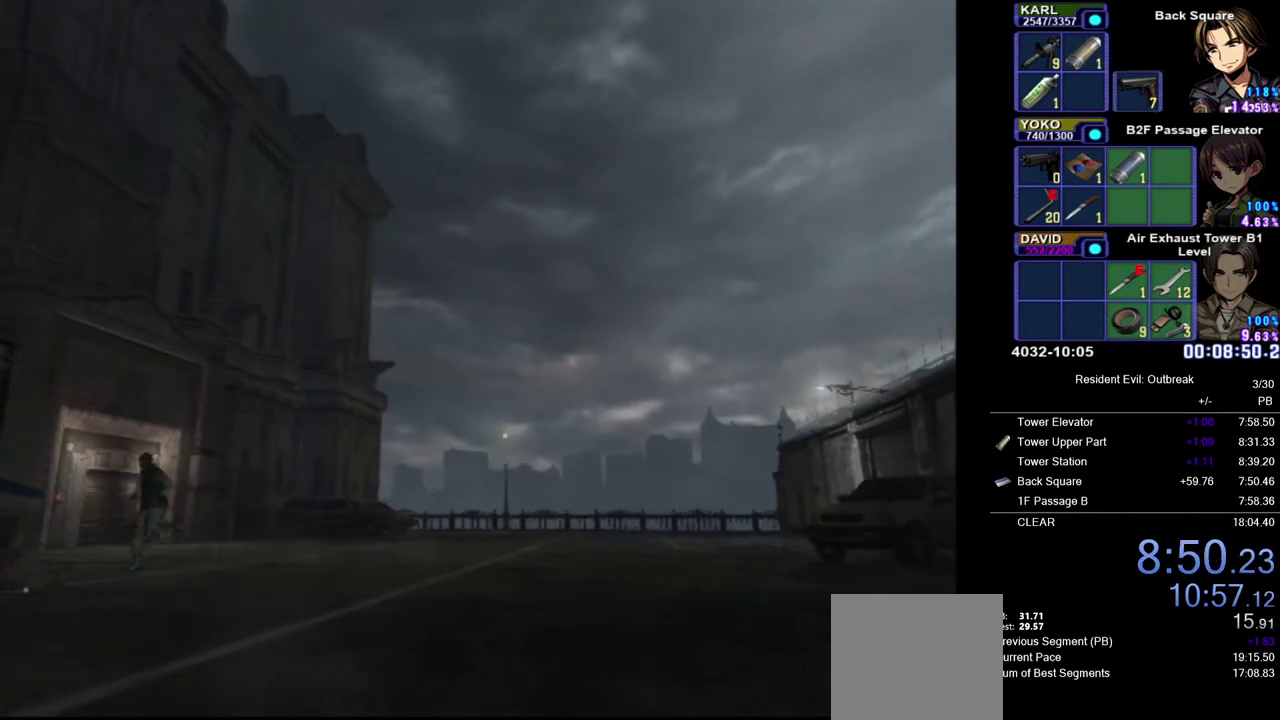
{"buttons": ["CROSS", "SQUARE", "DPAD_UP"], "left_stick": "center", "right_stick": "center", "events": [[50, "SQUARE", "up"], [133, "SQUARE", "down"], [233, "SQUARE", "up"], [317, "SQUARE", "down"], [433, "SQUARE", "up"], [500, "SQUARE", "down"]]}
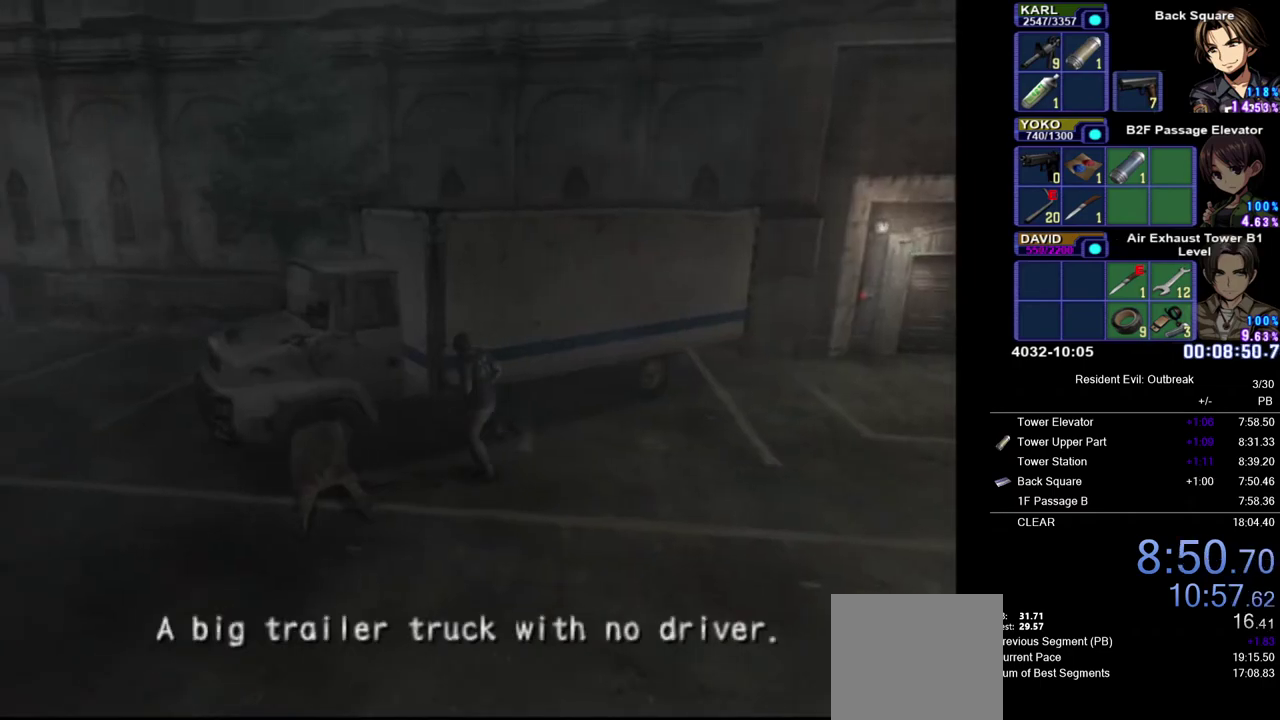
{"buttons": ["CROSS", "DPAD_UP"], "left_stick": "down-left", "right_stick": "center", "events": [[100, "SQUARE", "up"], [183, "SQUARE", "down"], [283, "SQUARE", "up"], [367, "SQUARE", "down"], [450, "left_stick", "down-left"], [467, "SQUARE", "up"]]}
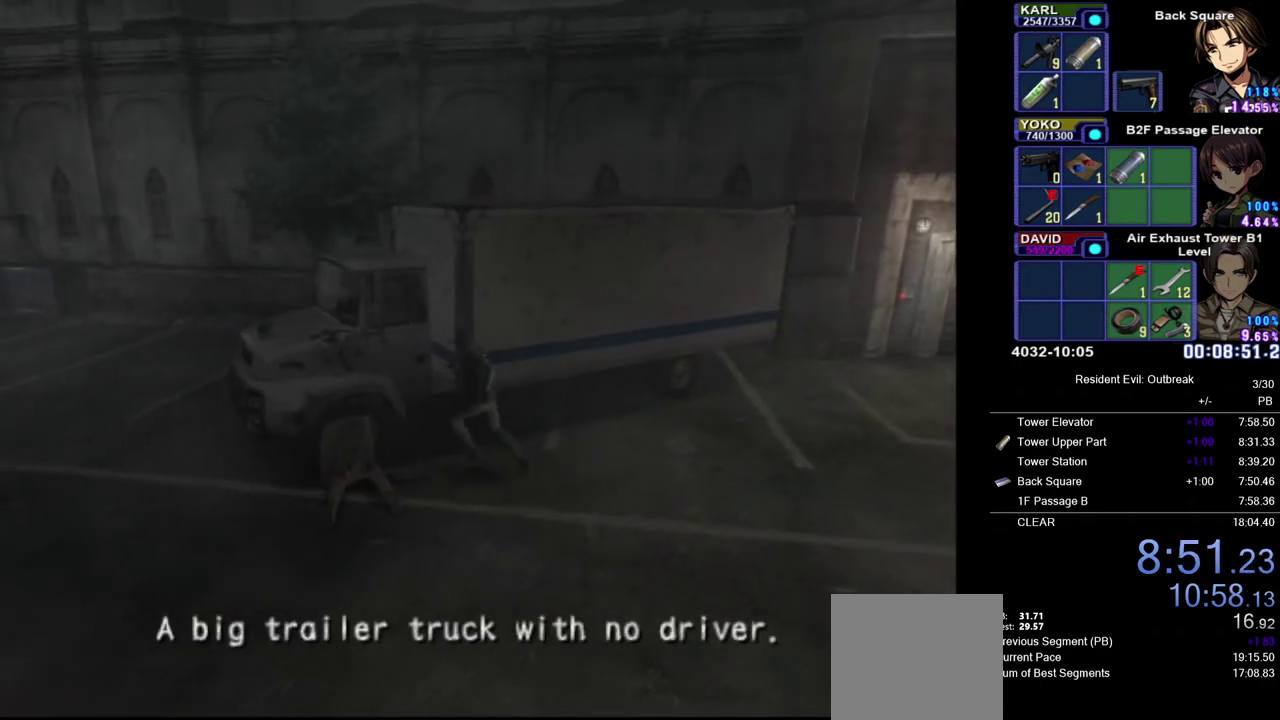
{"buttons": ["CROSS", "SQUARE"], "left_stick": "center", "right_stick": "center", "events": [[50, "SQUARE", "down"], [50, "left_stick", "down"], [167, "SQUARE", "up"], [267, "SQUARE", "down"], [283, "left_stick", "center"], [350, "DPAD_UP", "up"], [350, "SQUARE", "up"], [450, "SQUARE", "down"]]}
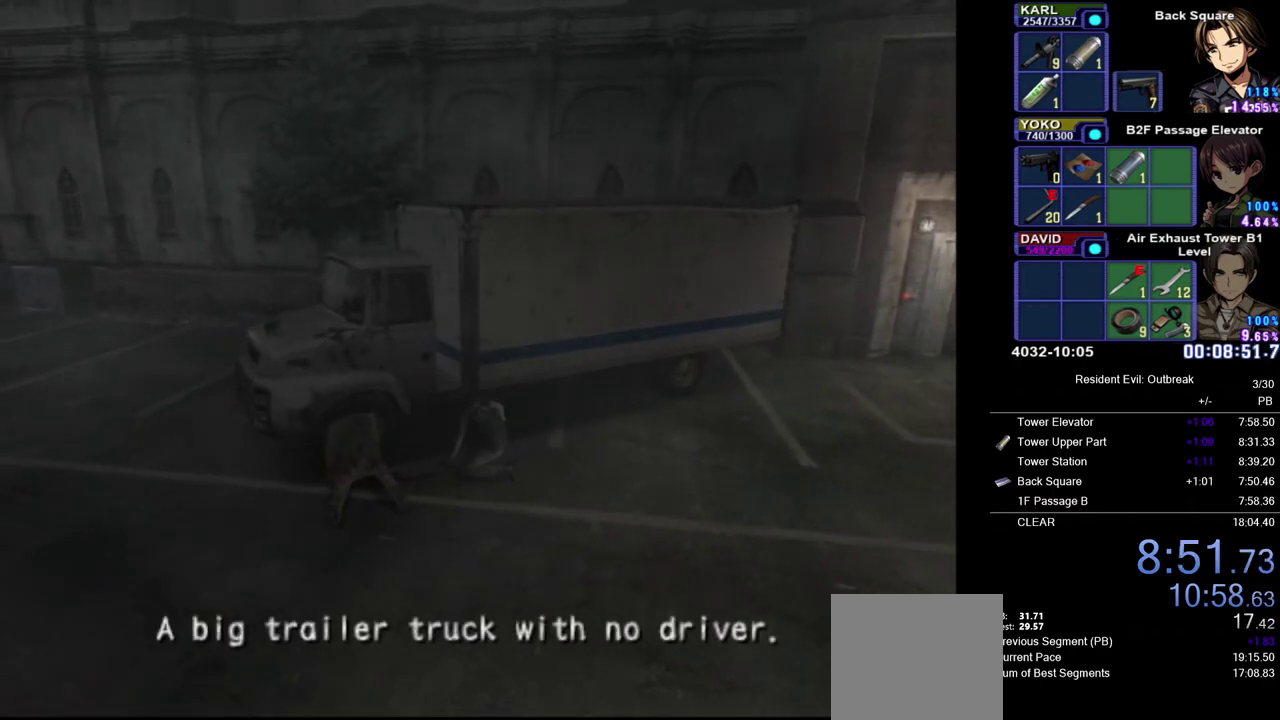
{"buttons": ["SQUARE"], "left_stick": "center", "right_stick": "center", "events": [[17, "CROSS", "up"], [17, "SQUARE", "up"], [83, "SQUARE", "down"], [167, "SQUARE", "up"], [217, "SQUARE", "down"], [283, "SQUARE", "up"], [367, "SQUARE", "down"], [433, "SQUARE", "up"], [483, "SQUARE", "down"]]}
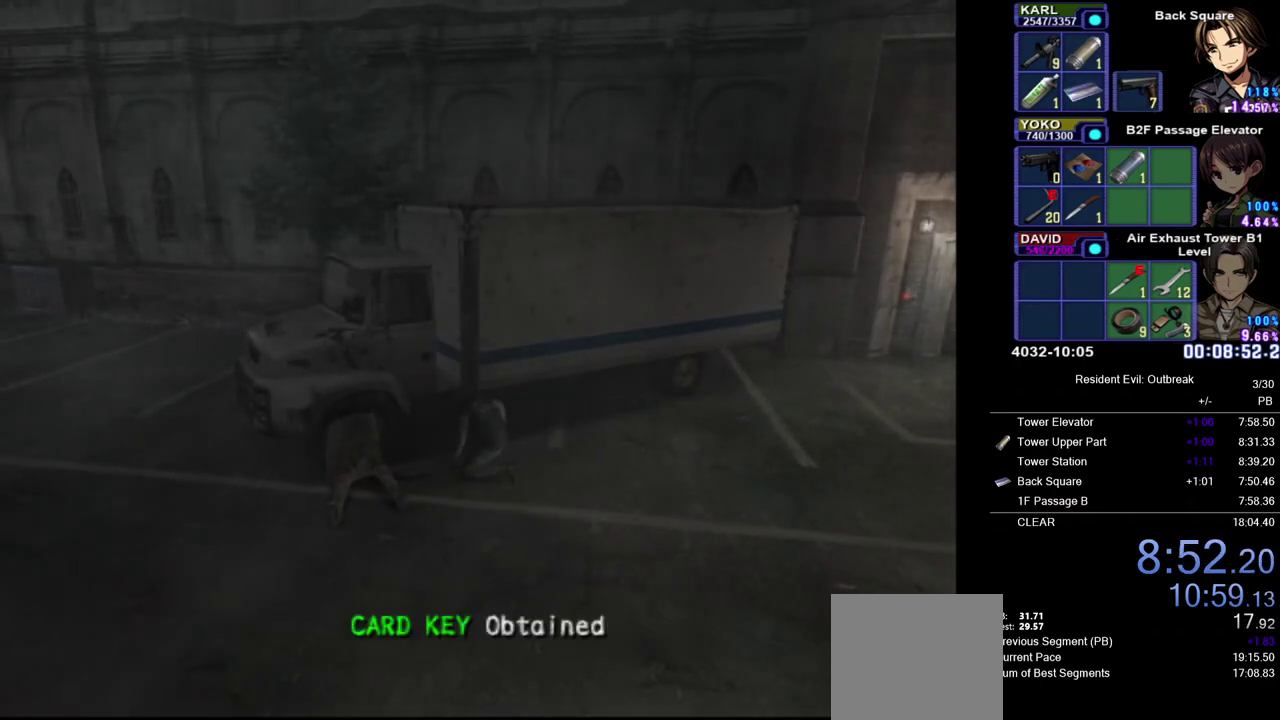
{"buttons": ["CROSS", "DPAD_UP"], "left_stick": "up-right", "right_stick": "center"}
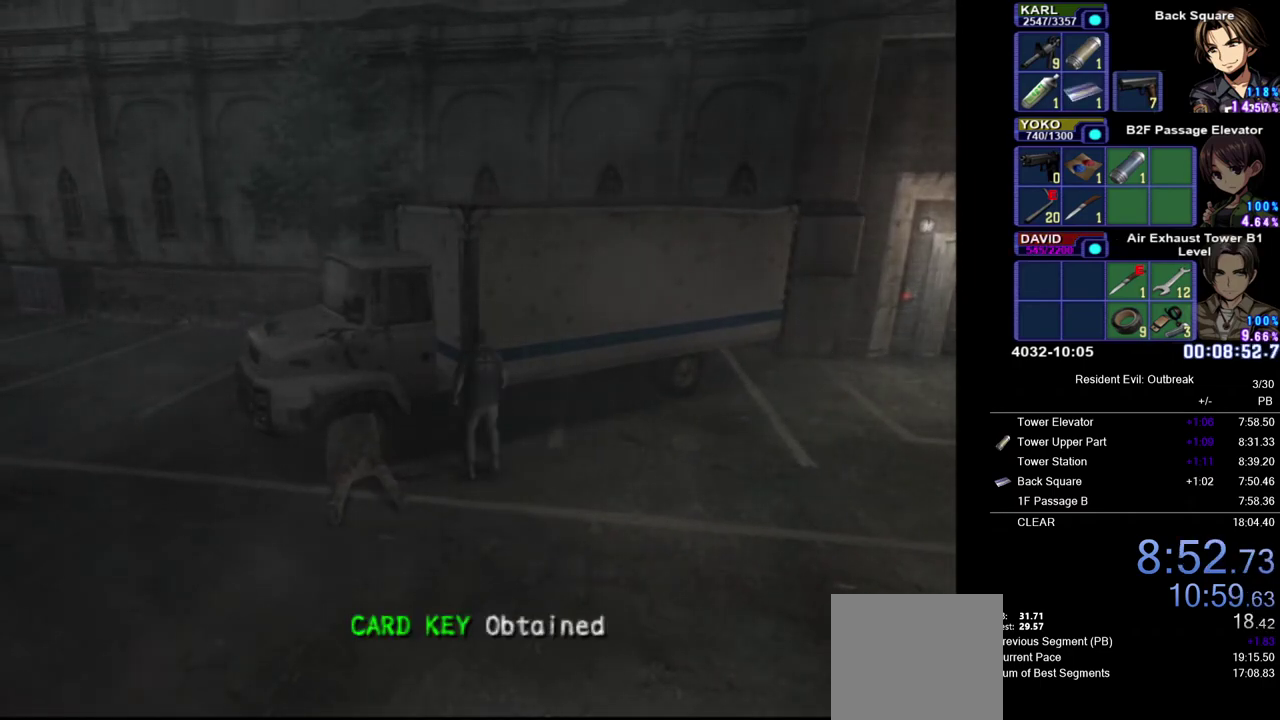
{"buttons": ["CROSS", "DPAD_UP"], "left_stick": "center", "right_stick": "center", "events": [[267, "left_stick", "center"]]}
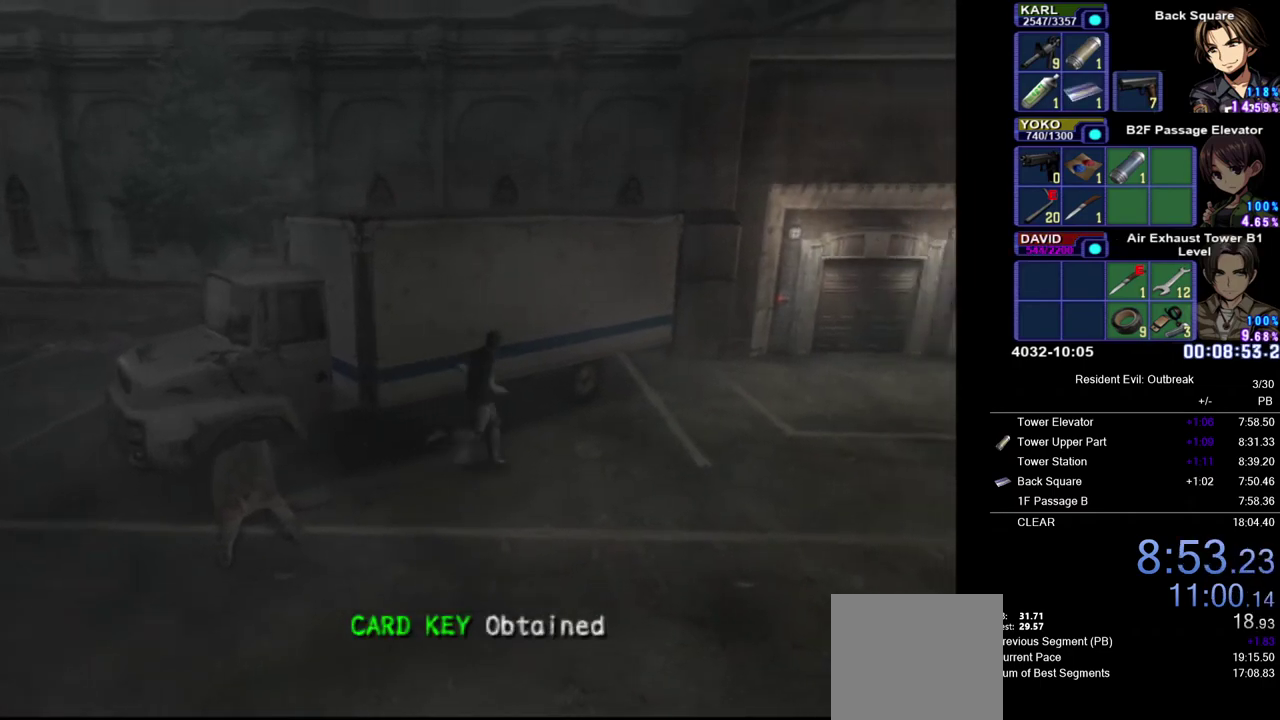
{"buttons": ["CROSS", "DPAD_UP"], "left_stick": "center", "right_stick": "center", "events": []}
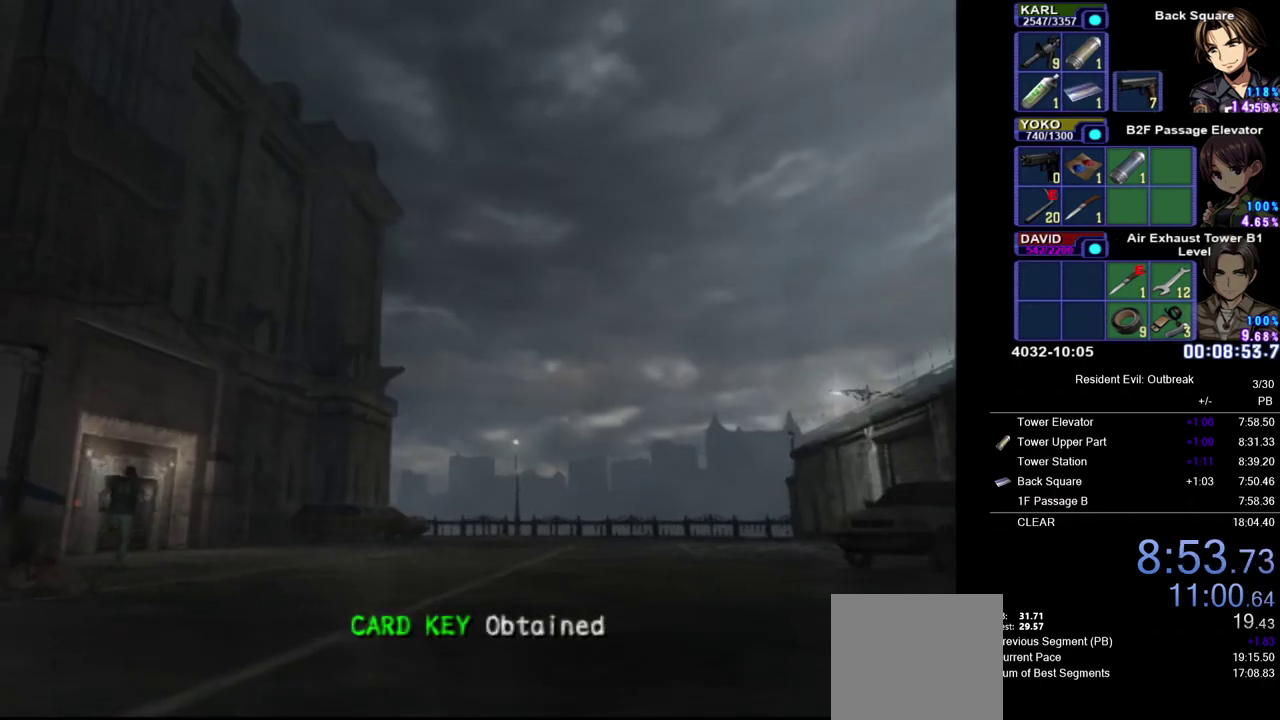
{"buttons": ["CROSS", "DPAD_UP"], "left_stick": "center", "right_stick": "center", "events": [[100, "DPAD_LEFT", "down"], [250, "DPAD_LEFT", "up"], [333, "DPAD_LEFT", "down"], [483, "DPAD_LEFT", "up"]]}
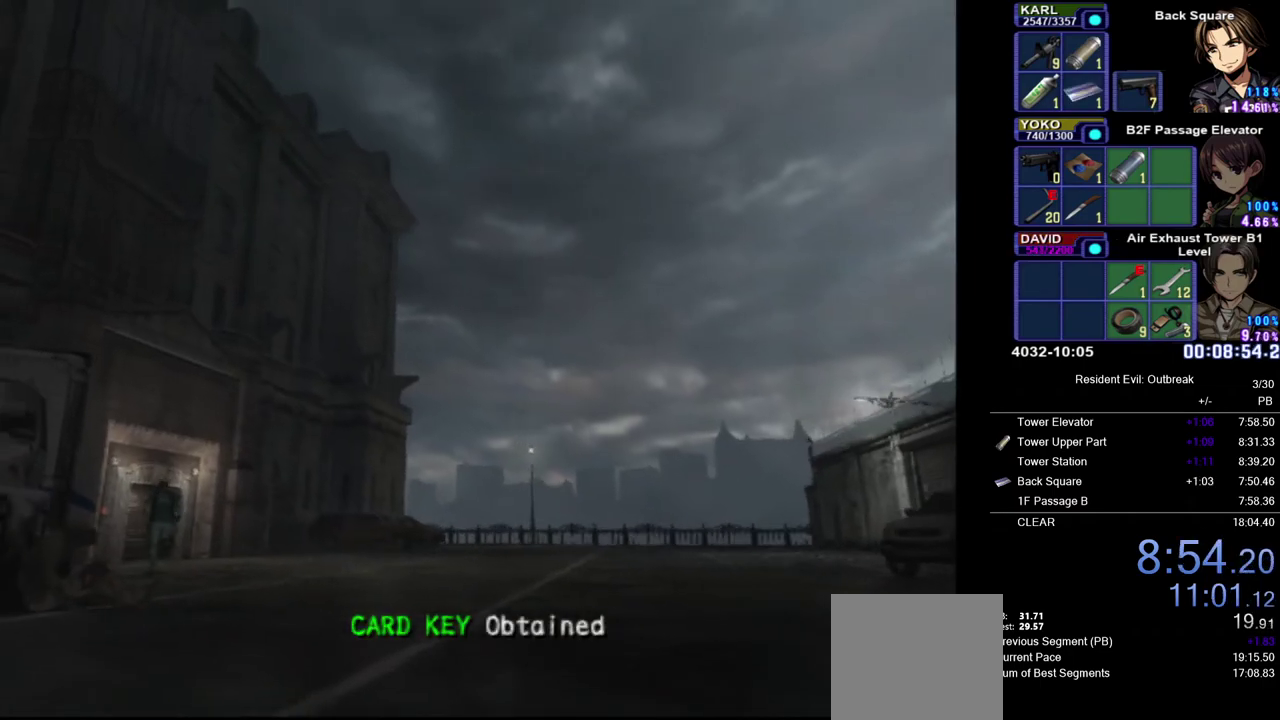
{"buttons": ["CROSS", "DPAD_UP"], "left_stick": "center", "right_stick": "center", "events": []}
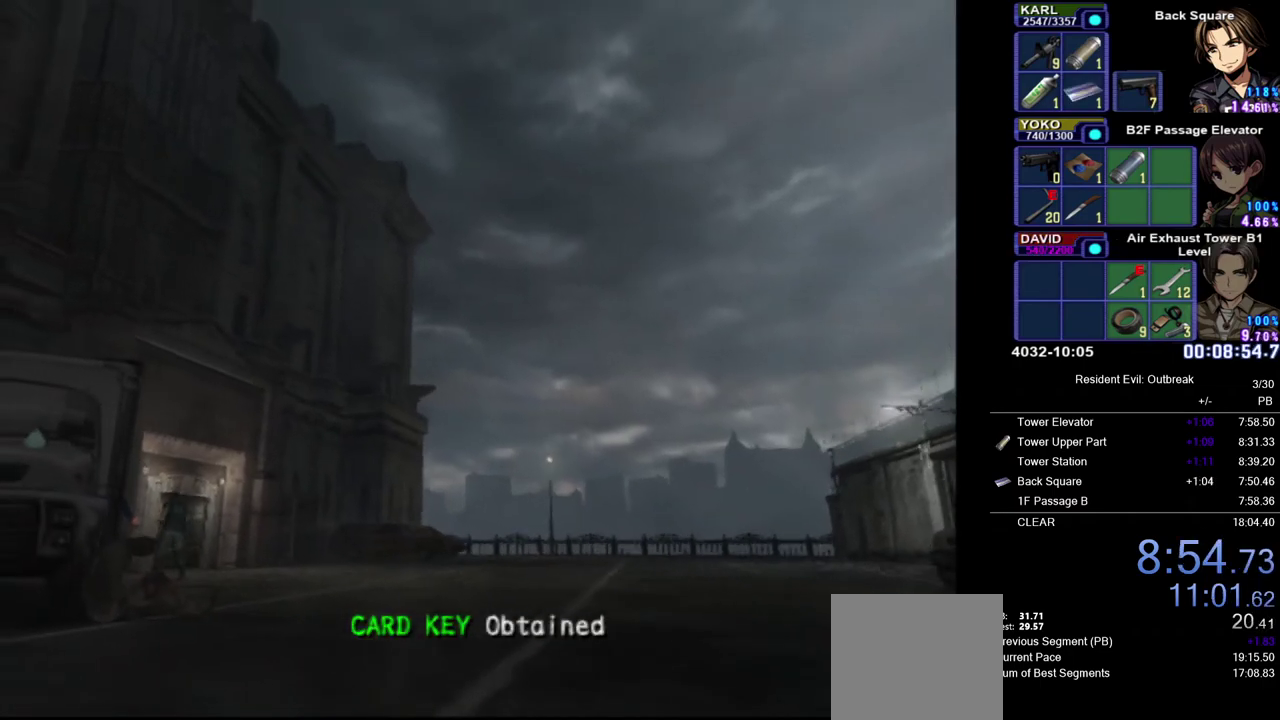
{"buttons": ["CROSS", "DPAD_UP"], "left_stick": "center", "right_stick": "center", "events": []}
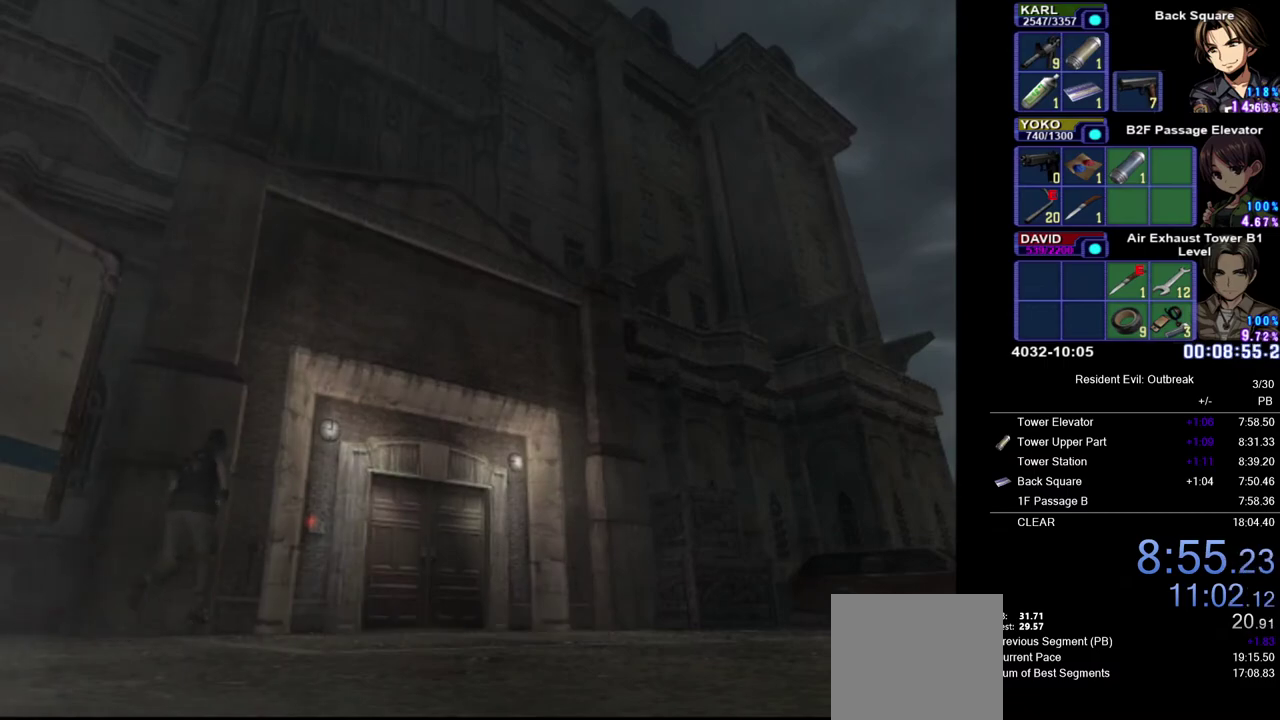
{"buttons": ["CROSS", "DPAD_UP"], "left_stick": "center", "right_stick": "center", "events": []}
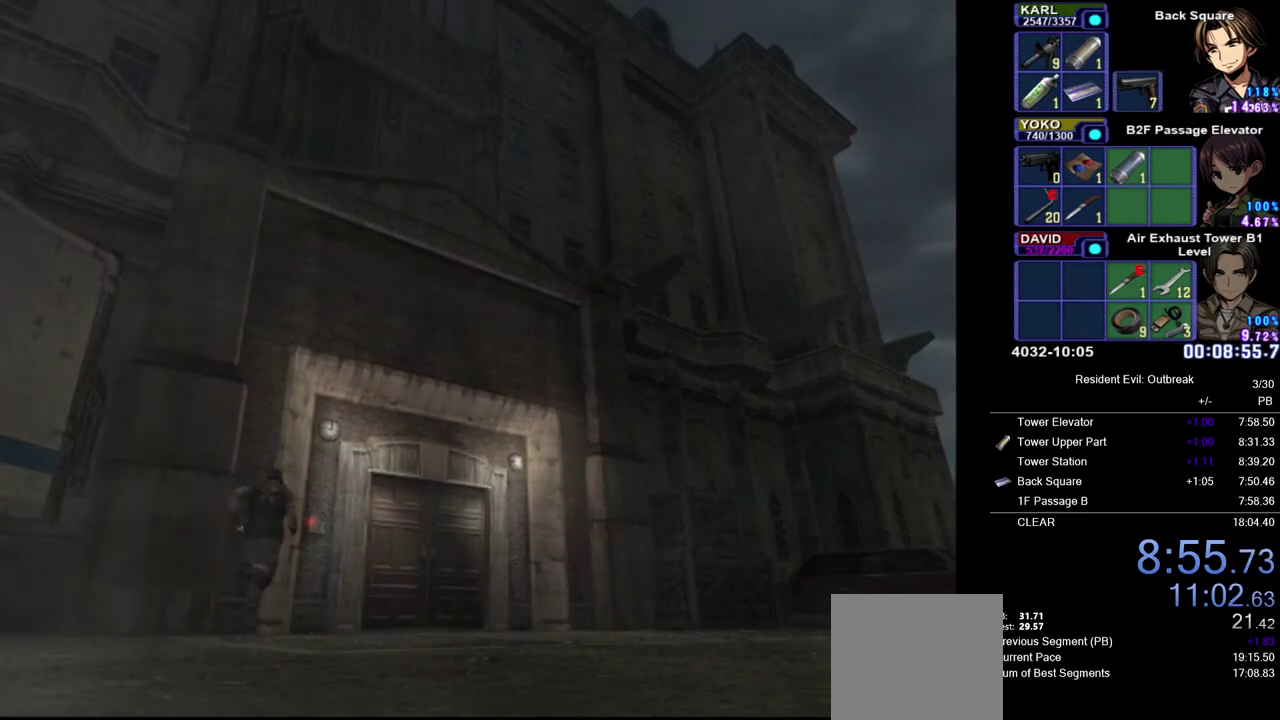
{"buttons": [], "left_stick": "center", "right_stick": "center", "events": [[317, "DPAD_UP", "up"], [450, "CROSS", "up"]]}
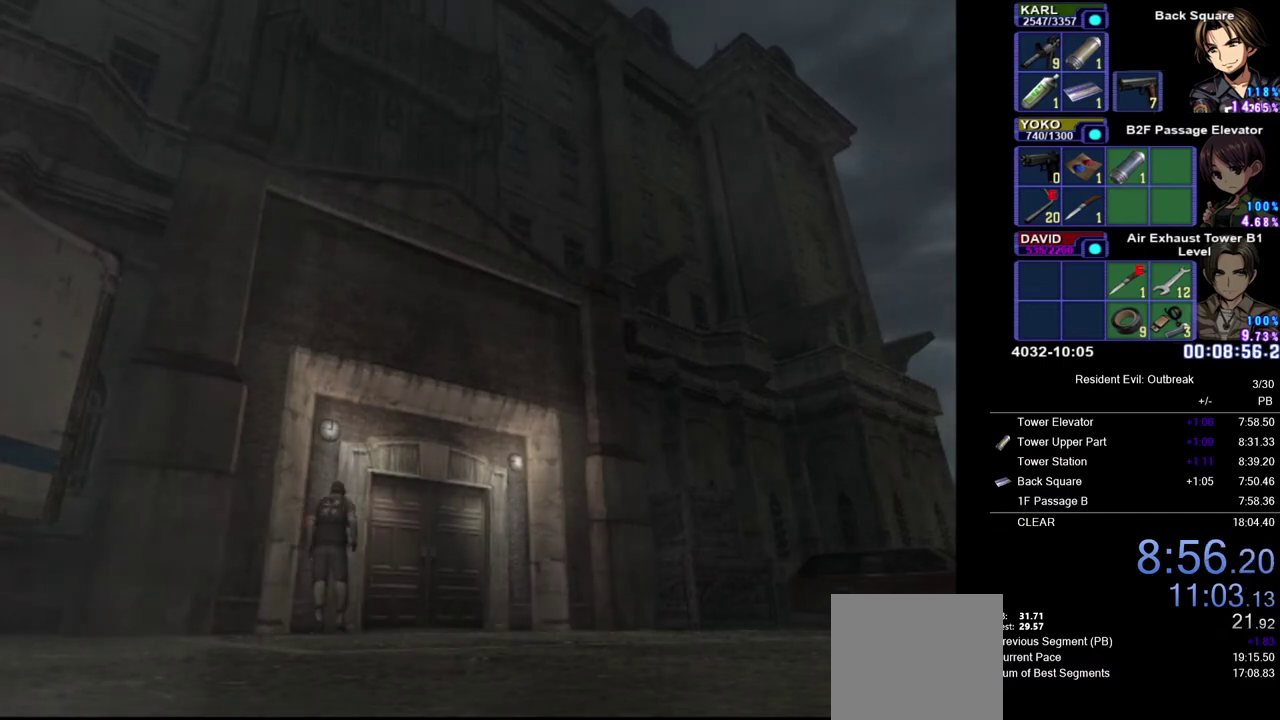
{"buttons": ["SQUARE"], "left_stick": "center", "right_stick": "center", "events": [[200, "DPAD_DOWN", "down"], [283, "DPAD_RIGHT", "down"], [300, "DPAD_DOWN", "up"], [367, "DPAD_RIGHT", "up"], [367, "SQUARE", "down"], [450, "SQUARE", "up"], [500, "SQUARE", "down"]]}
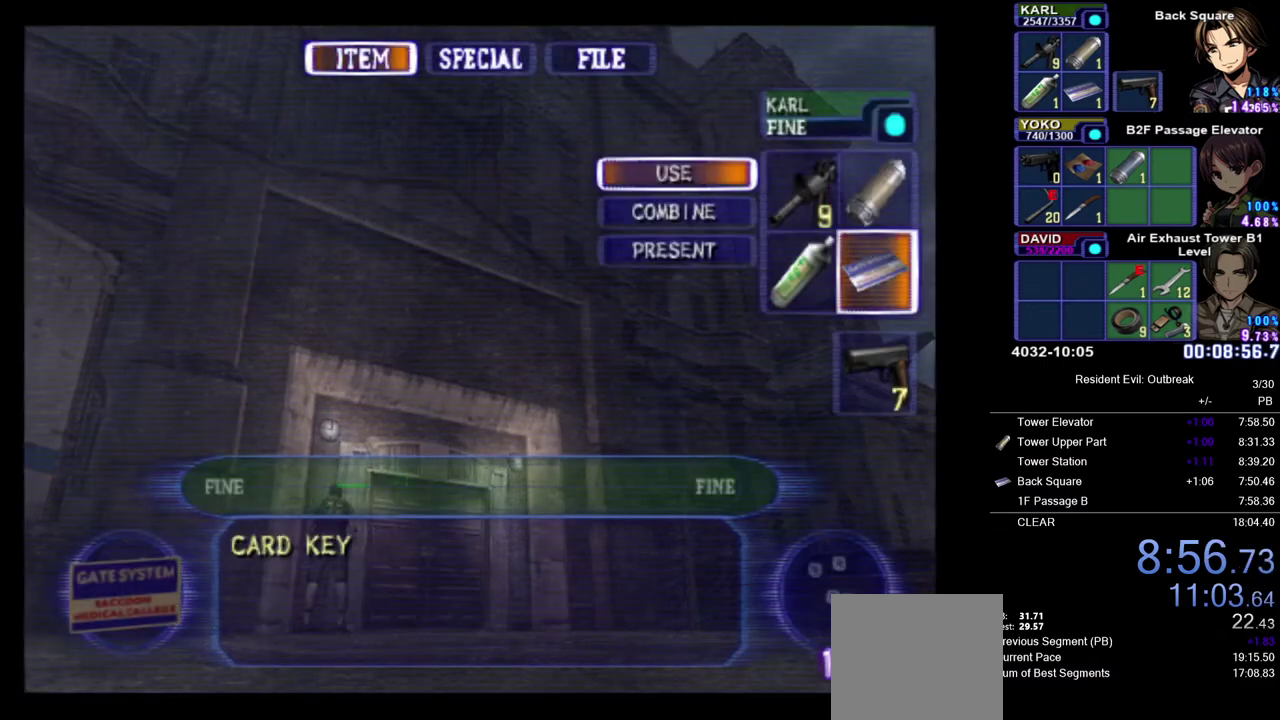
{"buttons": ["CROSS", "DPAD_UP"], "left_stick": "right", "right_stick": "center", "events": [[83, "SQUARE", "up"], [483, "CROSS", "down"], [500, "DPAD_UP", "down"], [500, "left_stick", "right"]]}
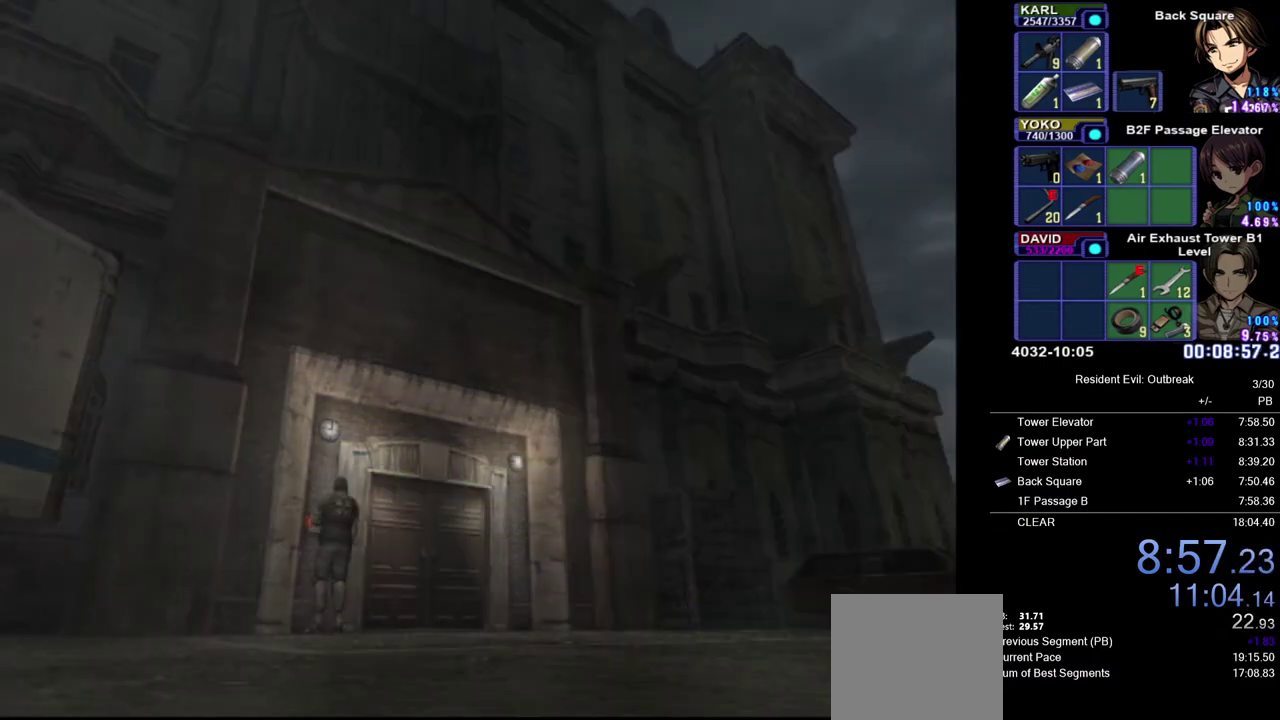
{"buttons": ["CROSS", "DPAD_UP"], "left_stick": "up-right", "right_stick": "center", "events": [[117, "left_stick", "up-right"]]}
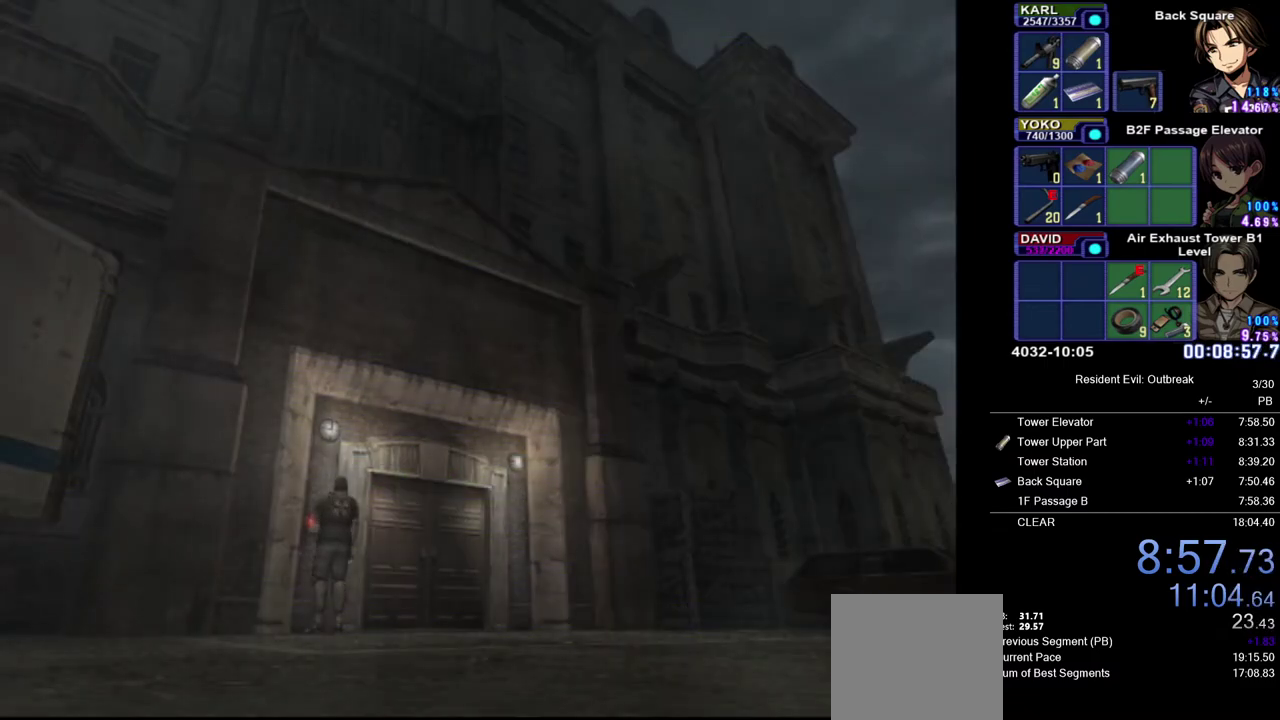
{"buttons": ["CROSS", "DPAD_UP"], "left_stick": "up-right", "right_stick": "center", "events": []}